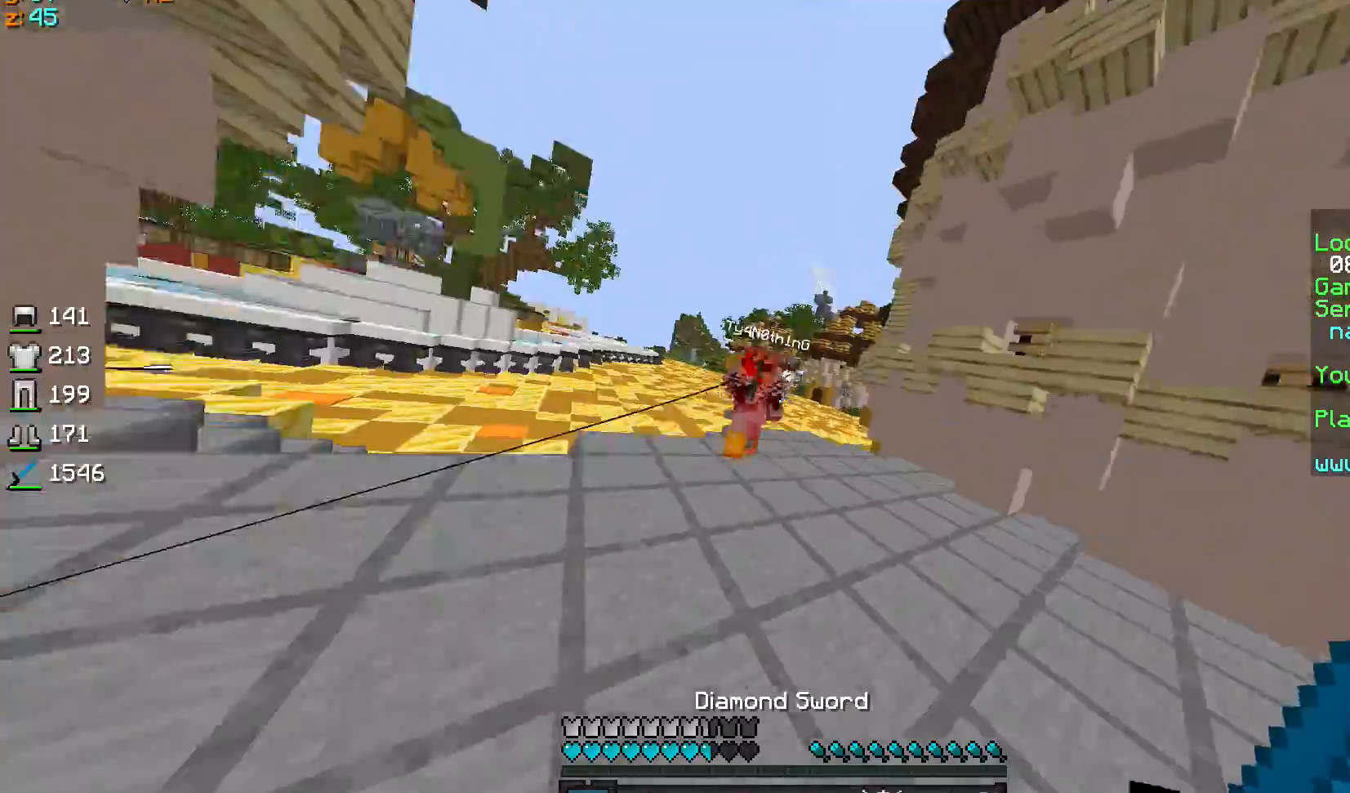
Gameplay with keyboard and mouse; each line is a JSON object with the keys and mouse buttons held at the frame after it. "events" lists presses ("down") and releases ("up") of "a", "d", "s", "sprint", "w", "mouse_left" and "mouse_right" between this image and that frame as [ms after this image, input, new state], when the widget could be followed in between. "mouse_left", "mouse_right" = the "left", "right" buttons of the "mouse" list. No other keys are recorded. Fast repeated clicks can show as one long hold. Mouse movement is not recorded. Key names are as the overlay labels them; some are game actions (e.g. jump) rather than physical keys.
{"keys": ["d", "w"], "mouse": [], "events": [[33, "d", "up"], [333, "d", "down"], [400, "sprint", "up"], [433, "mouse_right", "down"], [467, "mouse_right", "up"]]}
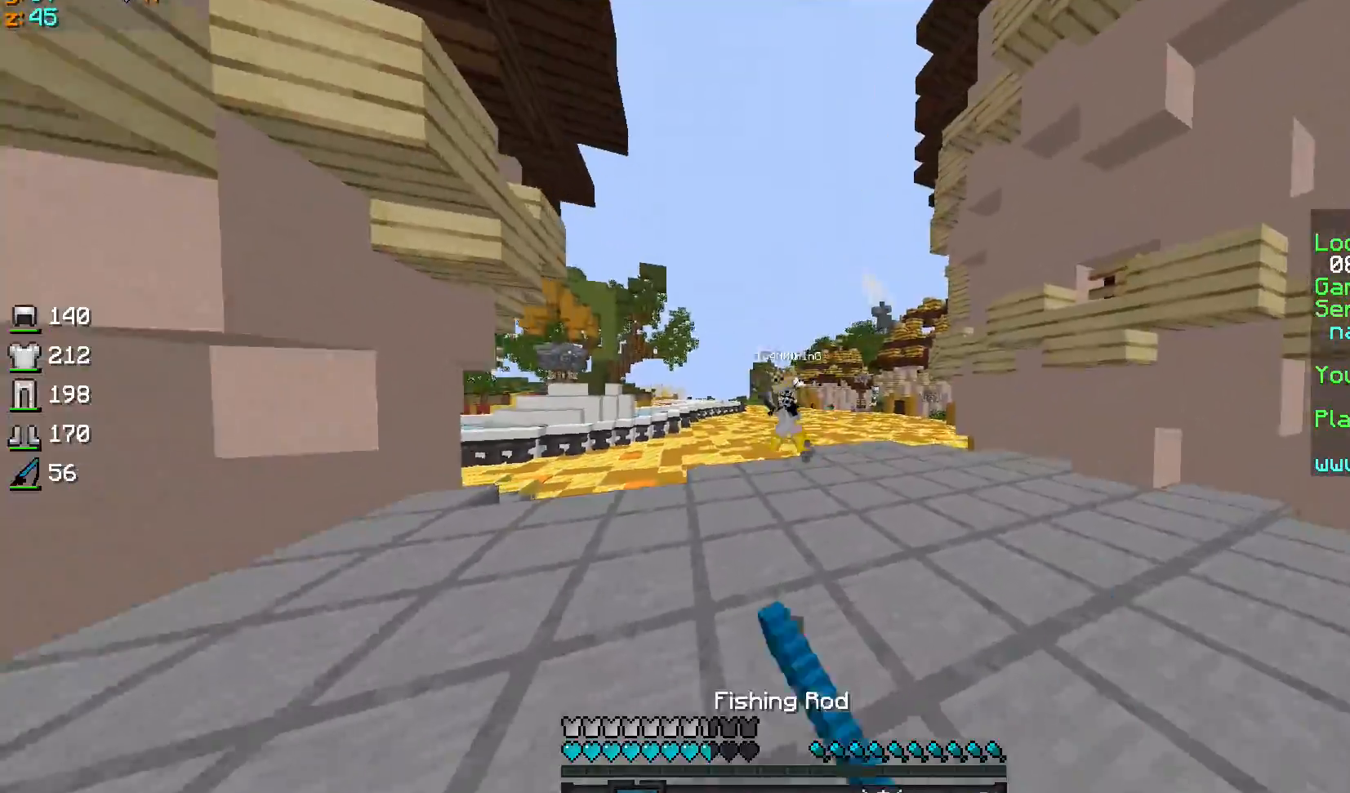
{"keys": ["d", "w"], "mouse": [], "events": [[100, "sprint", "down"], [234, "sprint", "up"]]}
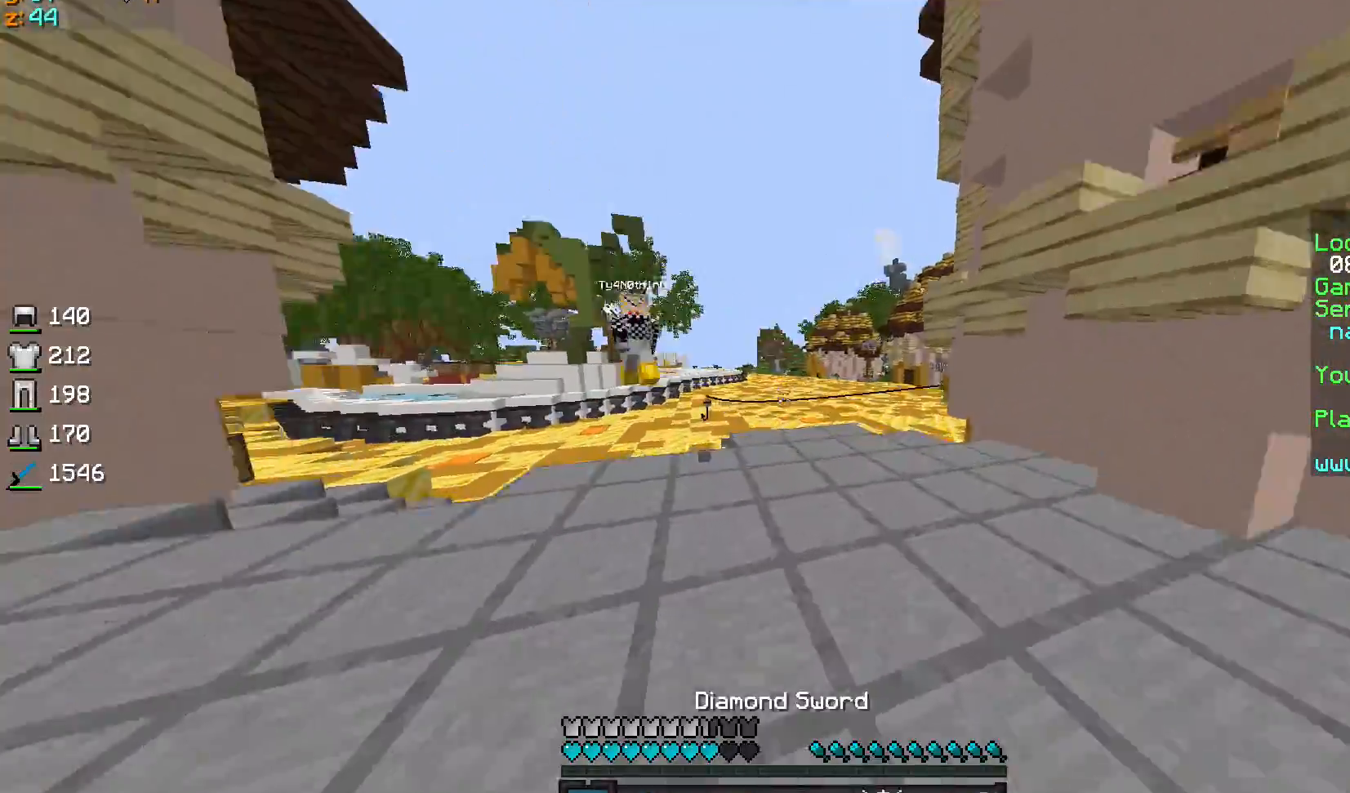
{"keys": ["w"], "mouse": ["right"], "events": [[233, "sprint", "down"], [300, "d", "up"], [433, "mouse_right", "down"], [500, "sprint", "up"]]}
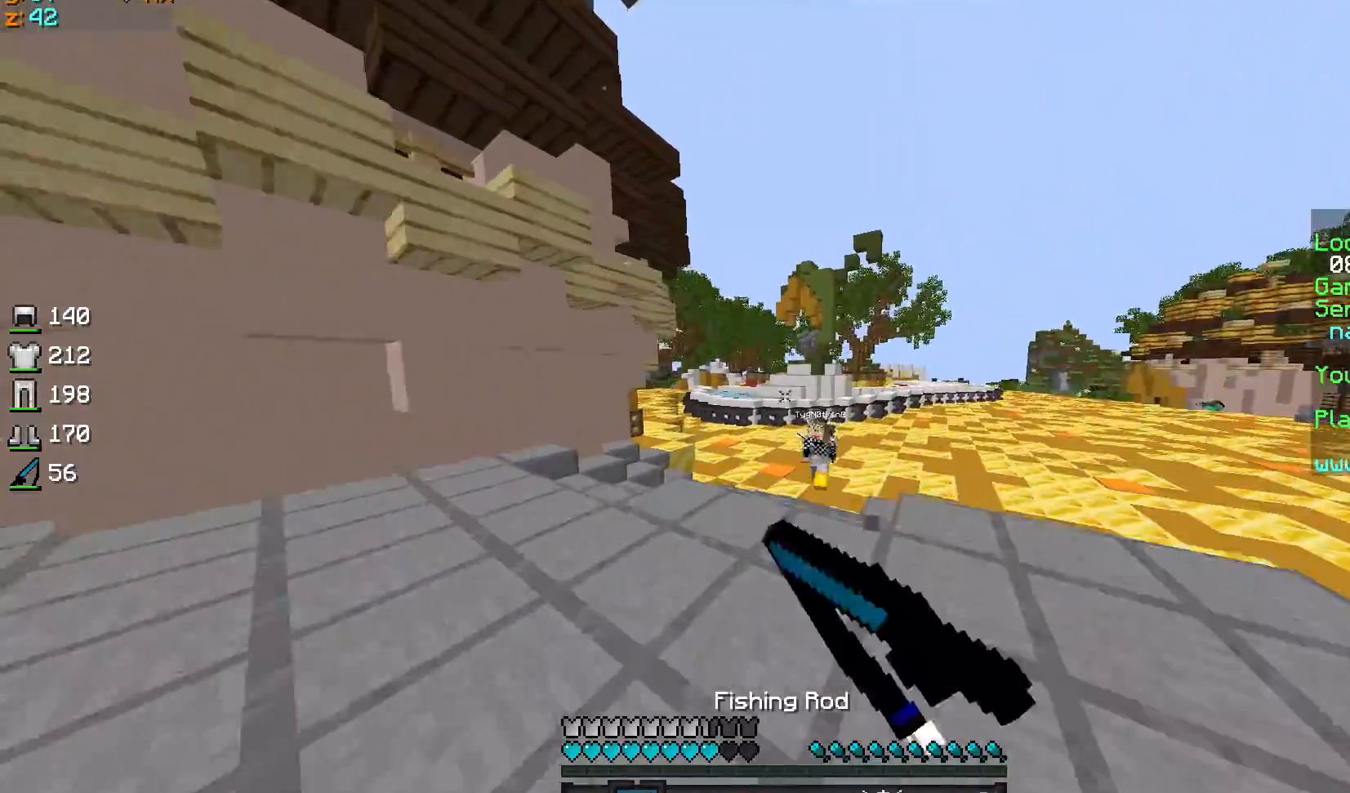
{"keys": ["sprint", "w"], "mouse": [], "events": [[34, "mouse_right", "up"], [67, "a", "down"], [301, "a", "up"], [434, "sprint", "down"]]}
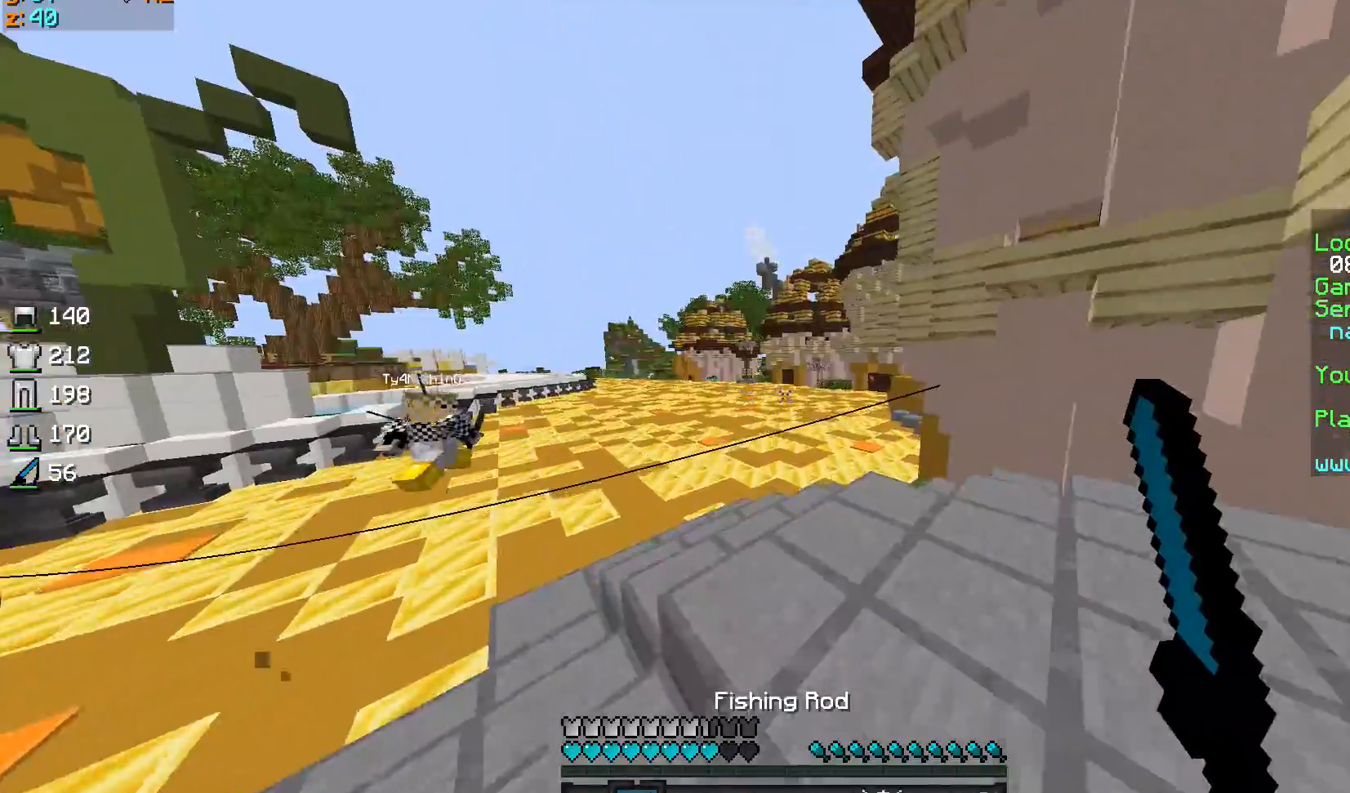
{"keys": ["w"], "mouse": [], "events": [[33, "d", "down"], [300, "d", "up"], [400, "sprint", "up"]]}
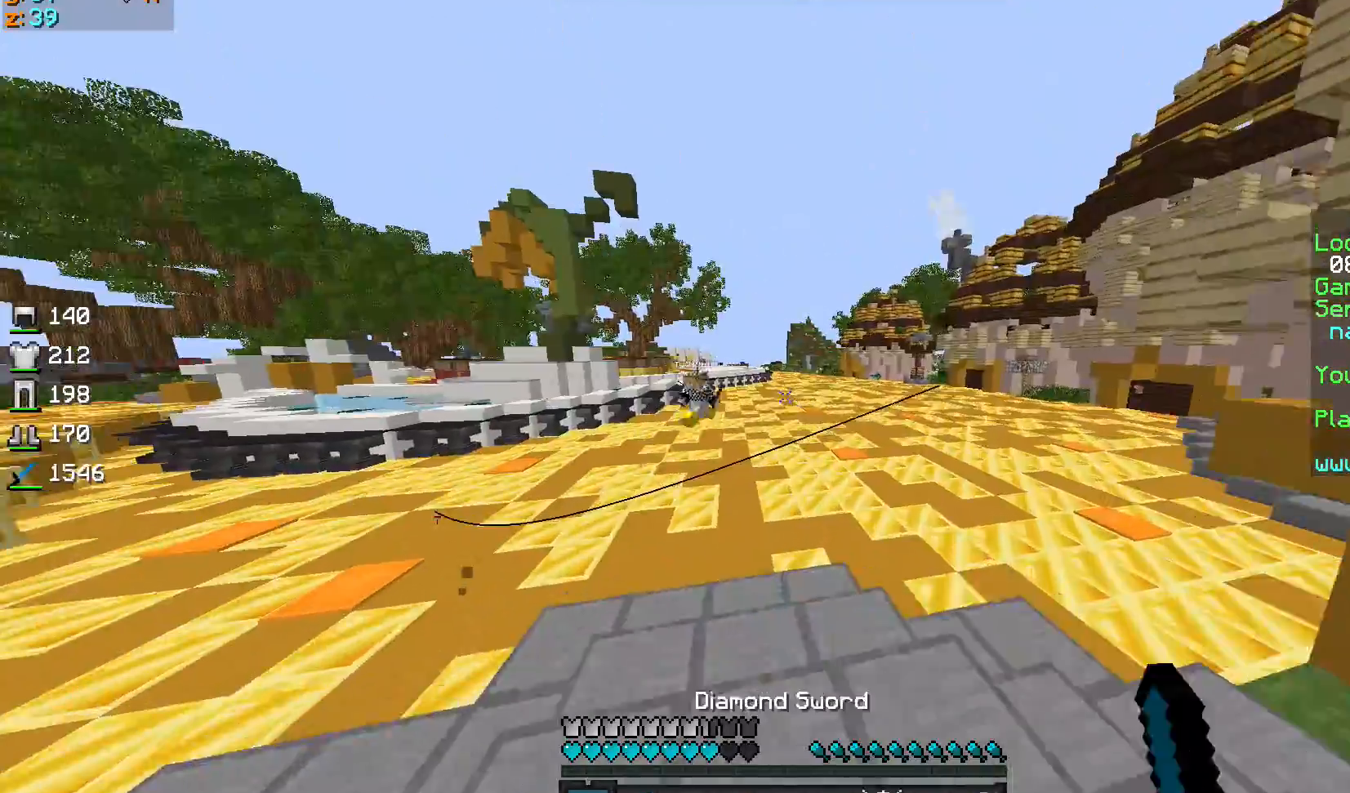
{"keys": ["w"], "mouse": [], "events": [[234, "sprint", "down"], [501, "sprint", "up"]]}
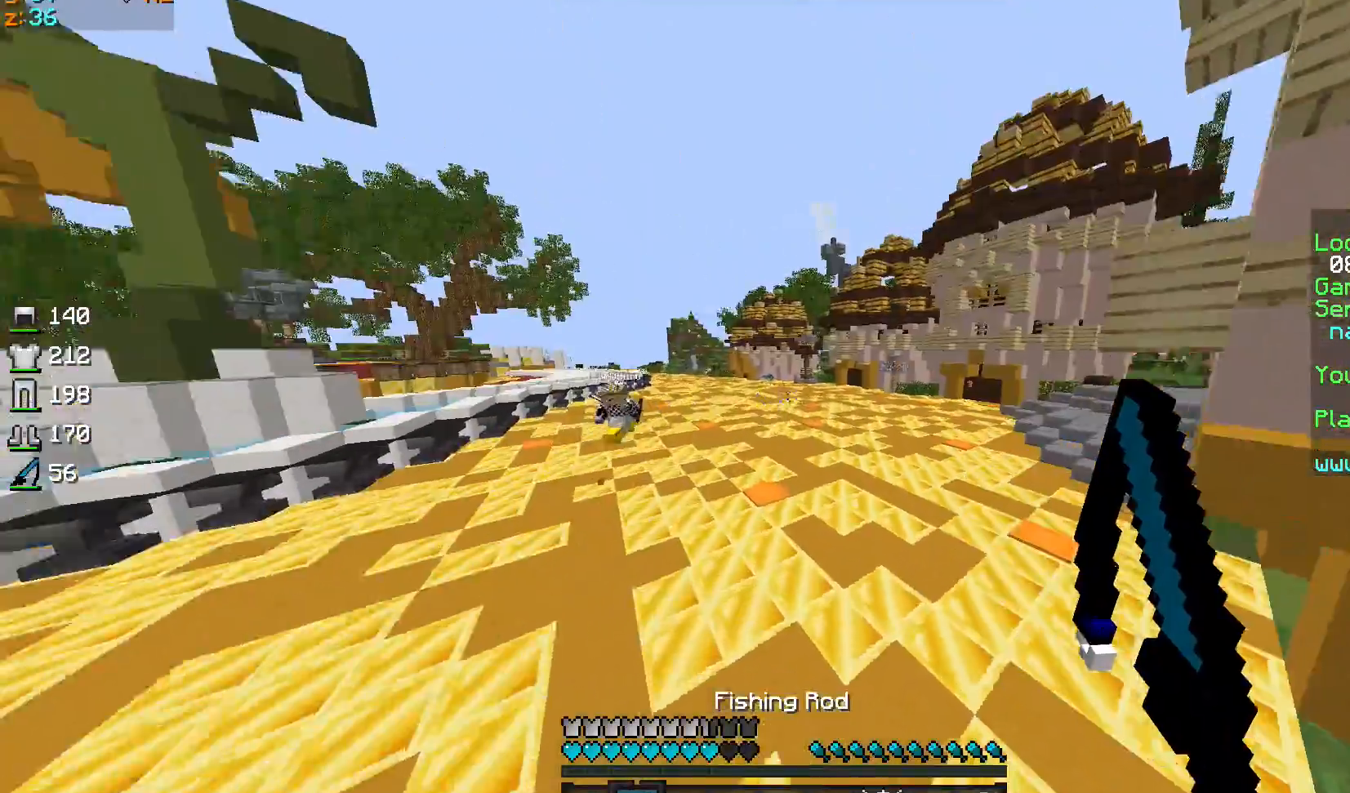
{"keys": ["sprint", "w"], "mouse": [], "events": [[100, "a", "down"], [367, "a", "up"], [467, "sprint", "down"]]}
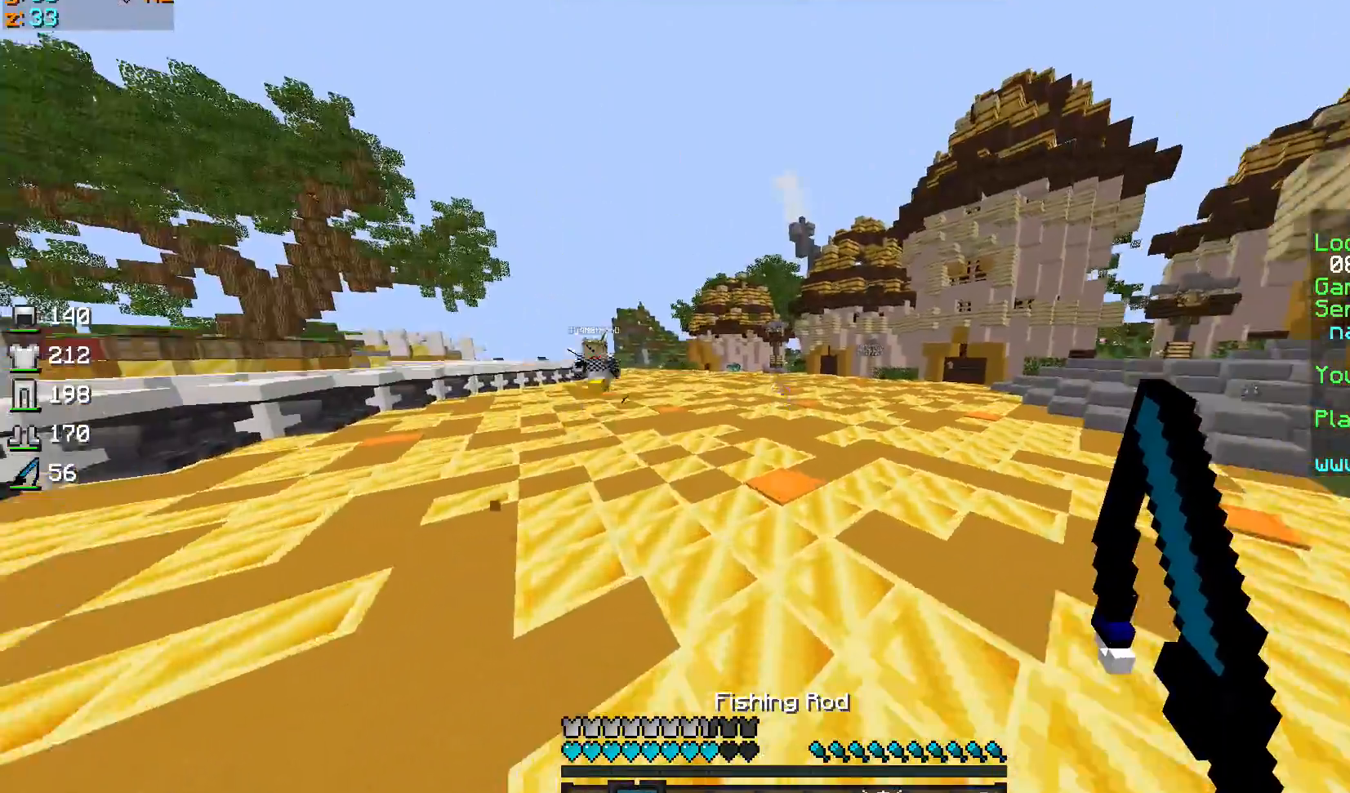
{"keys": ["sprint", "w"], "mouse": [], "events": []}
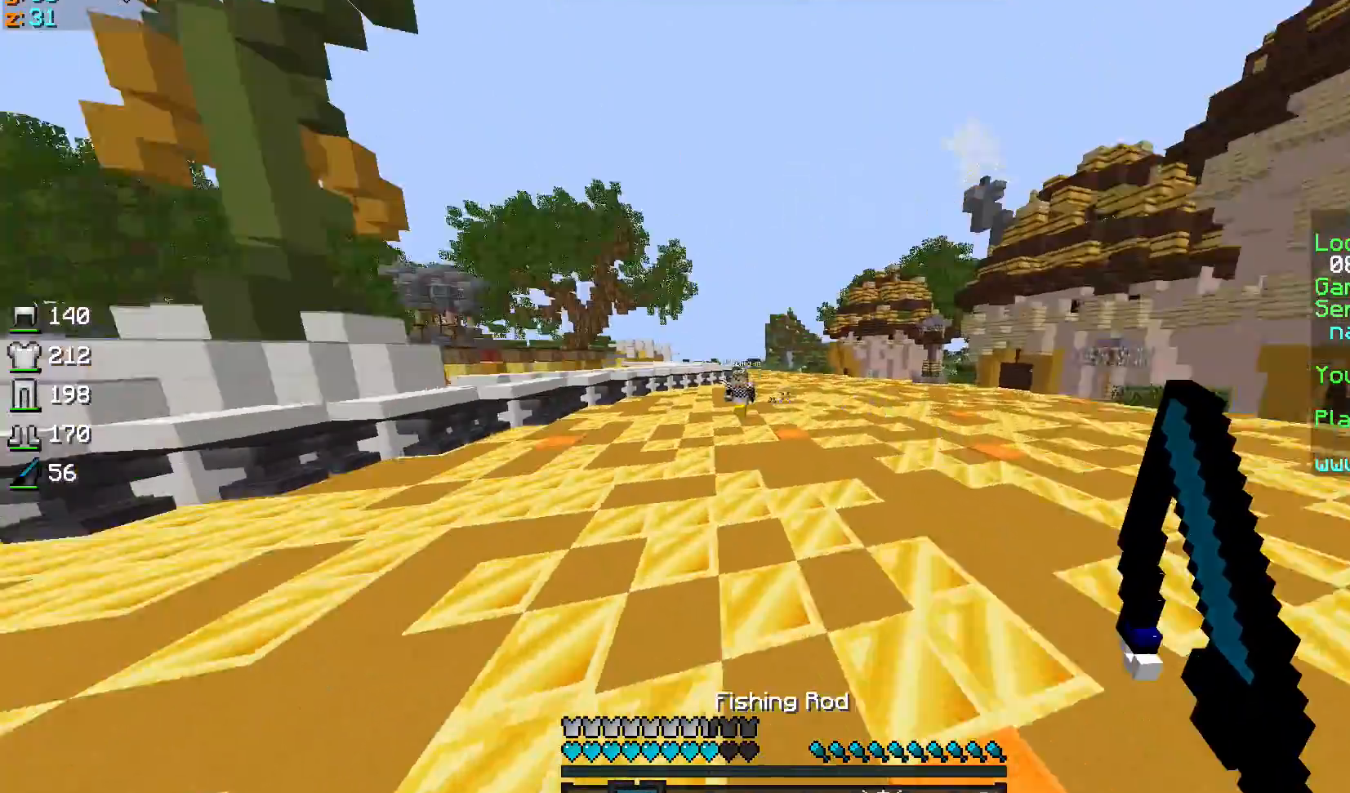
{"keys": ["sprint", "w"], "mouse": [], "events": []}
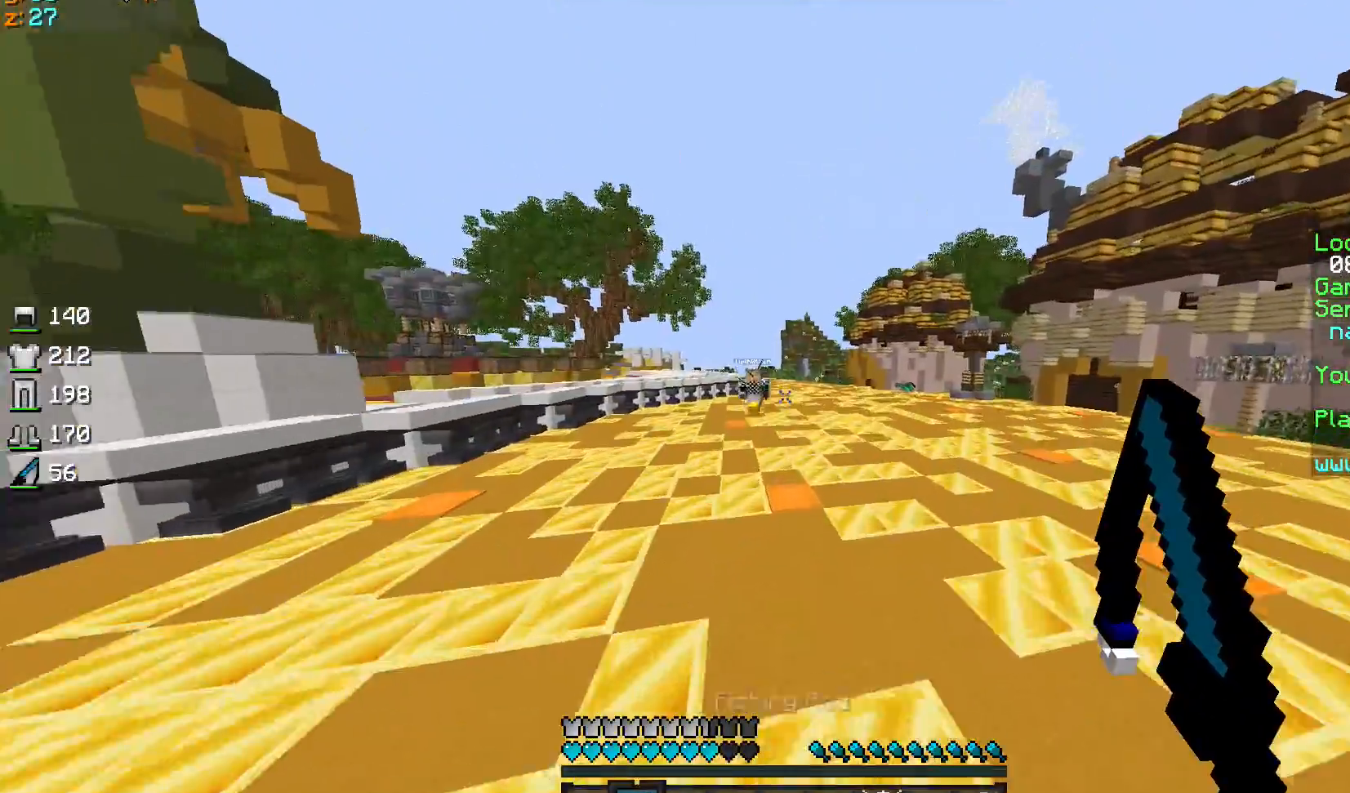
{"keys": ["sprint", "w"], "mouse": [], "events": []}
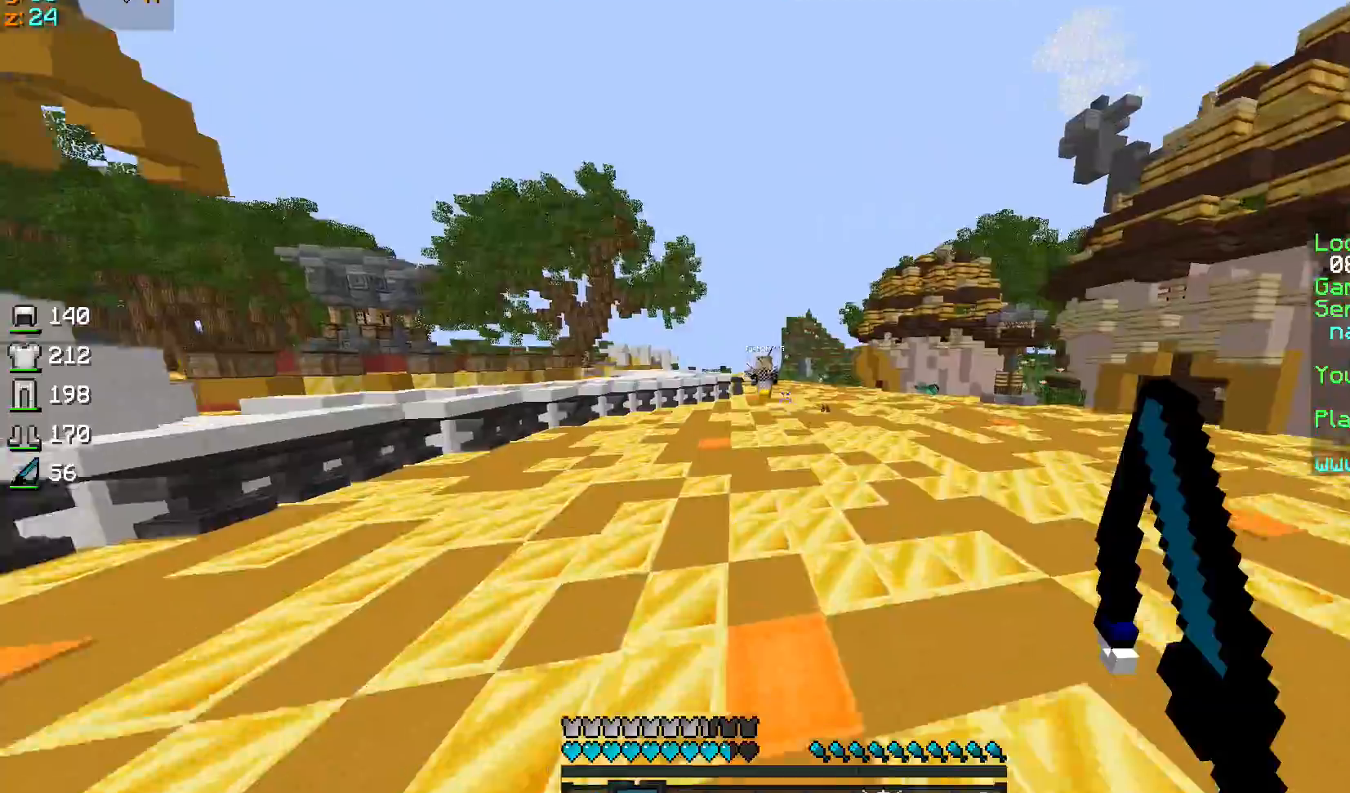
{"keys": ["sprint", "w"], "mouse": [], "events": []}
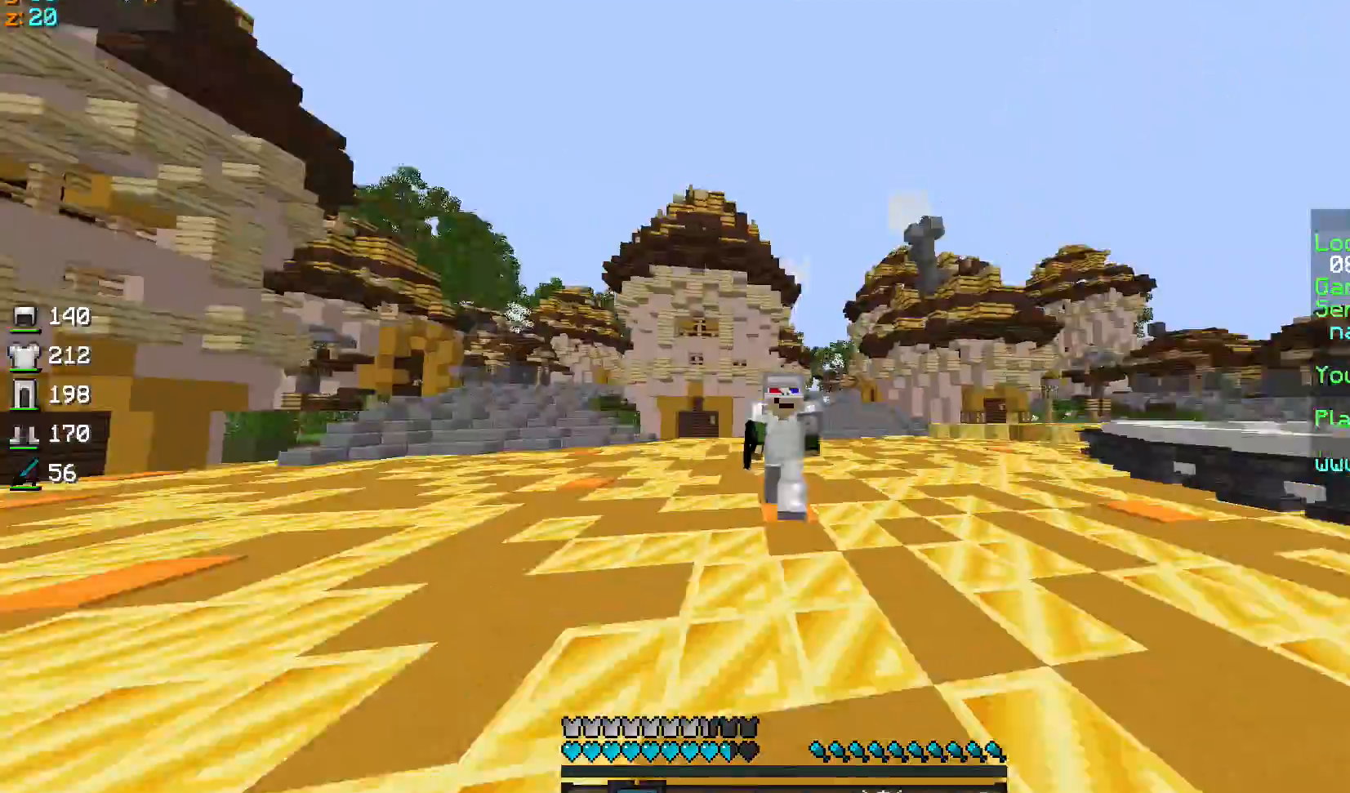
{"keys": ["sprint", "w"], "mouse": [], "events": [[401, "mouse_left", "down"], [467, "mouse_left", "up"]]}
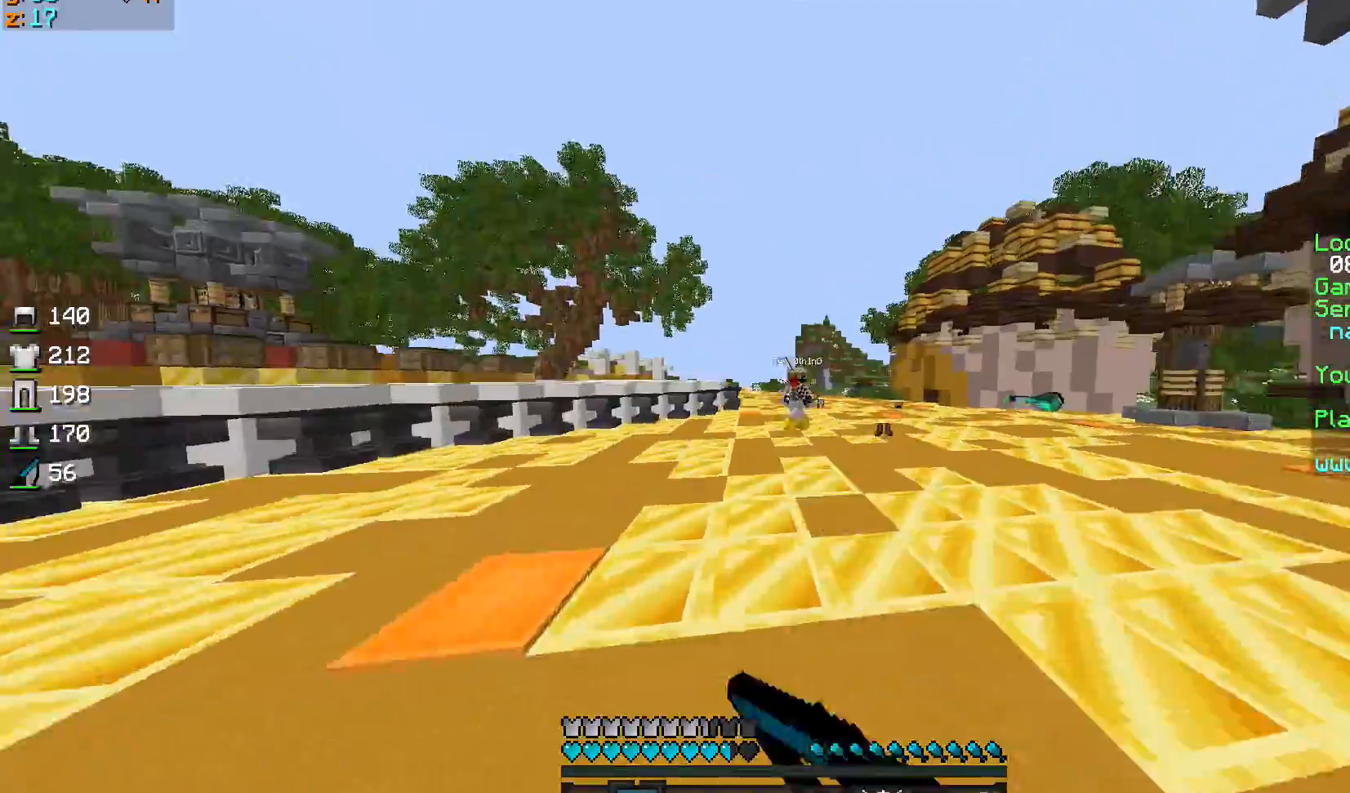
{"keys": ["w"], "mouse": [], "events": [[433, "sprint", "up"]]}
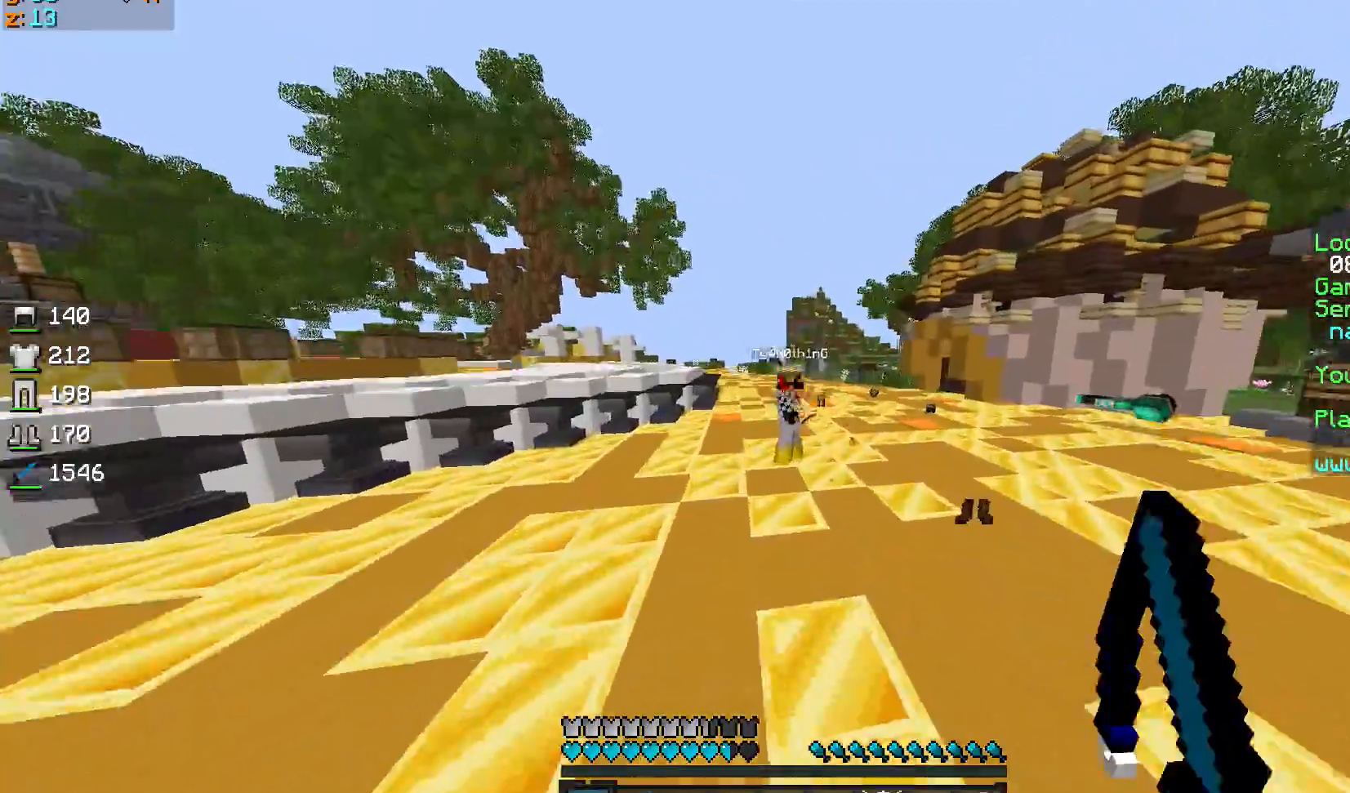
{"keys": ["d", "sprint", "w"], "mouse": ["left"], "events": [[100, "sprint", "down"], [234, "d", "down"], [501, "mouse_left", "down"]]}
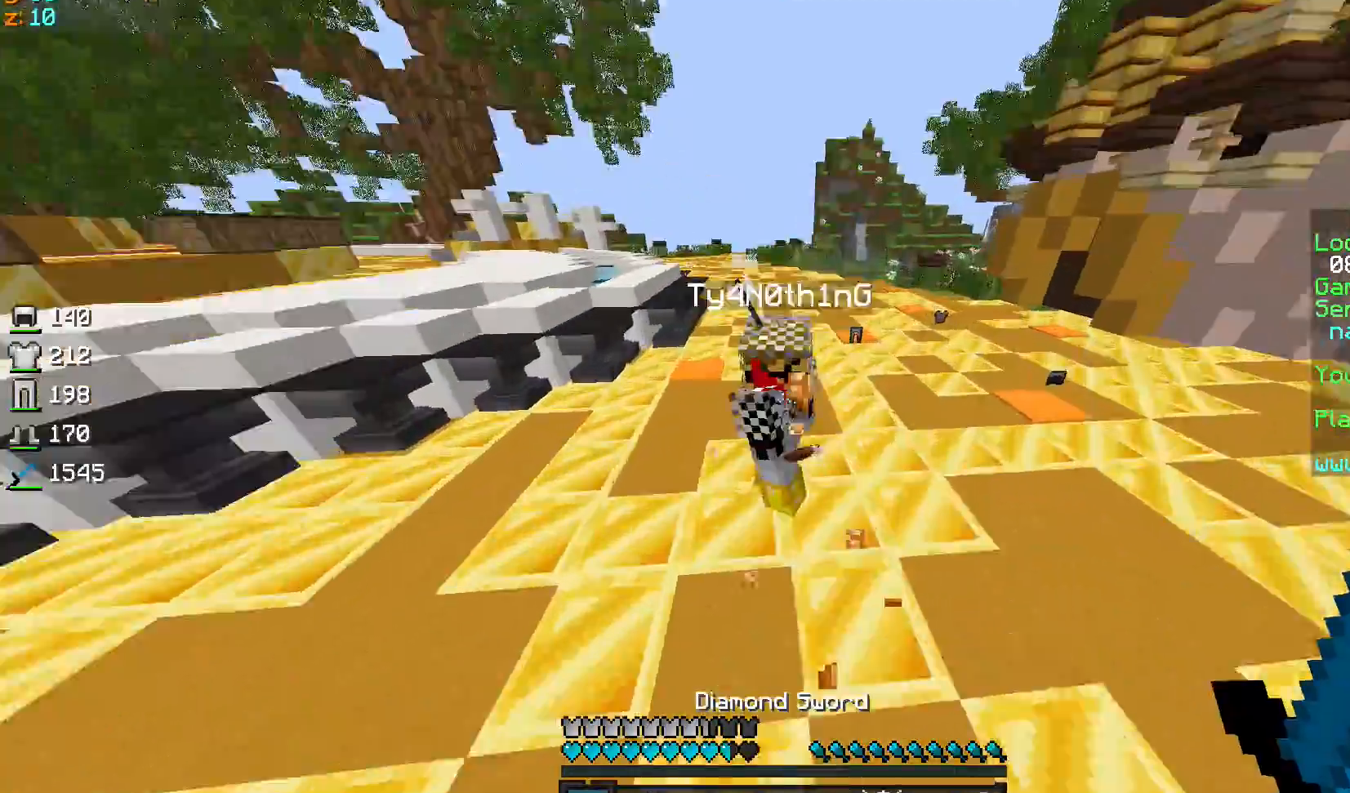
{"keys": ["d", "w"], "mouse": [], "events": [[100, "mouse_left", "up"], [133, "mouse_left", "down"], [167, "mouse_left", "up"], [267, "mouse_left", "down"], [333, "mouse_left", "up"], [367, "mouse_left", "down"], [467, "mouse_left", "up"], [467, "sprint", "up"]]}
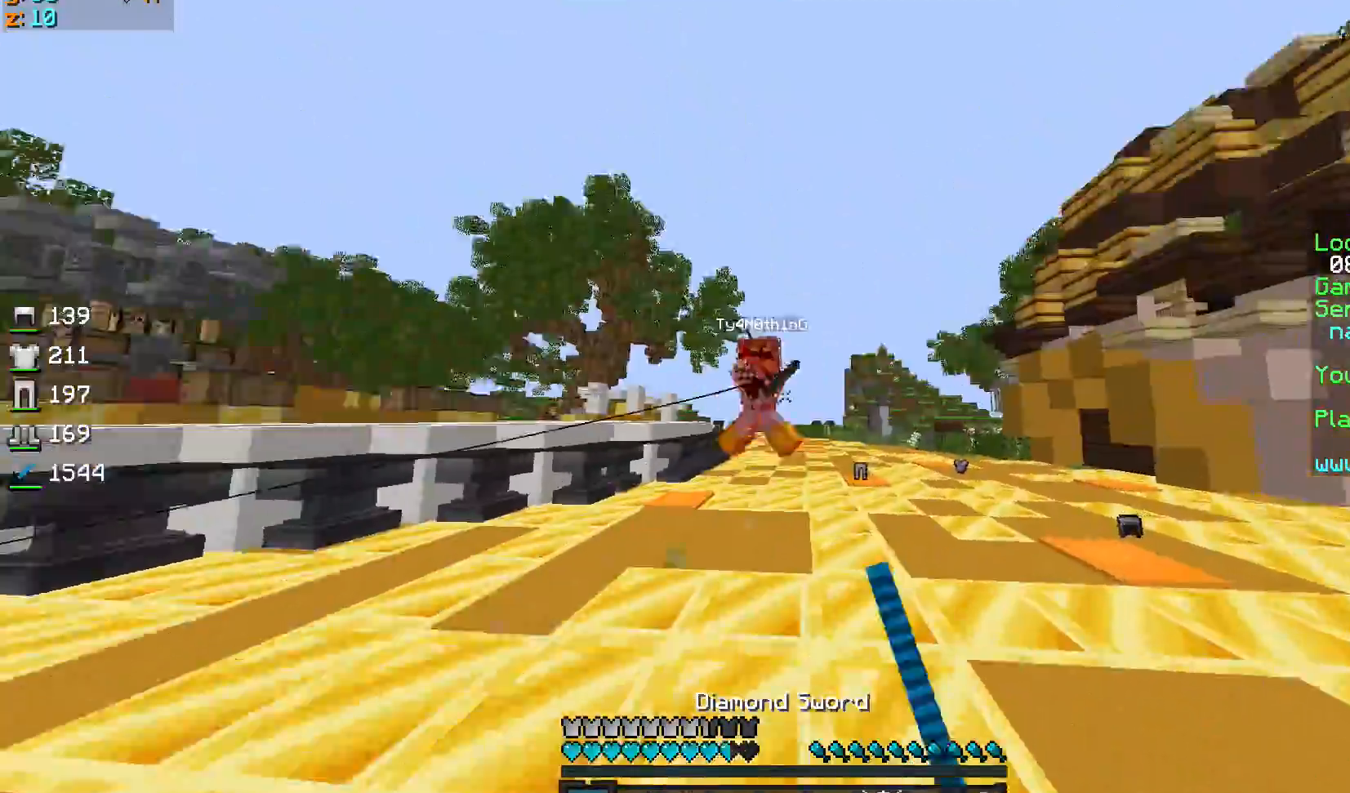
{"keys": ["d", "sprint", "w"], "mouse": [], "events": [[67, "mouse_right", "down"], [167, "mouse_right", "up"], [167, "sprint", "down"]]}
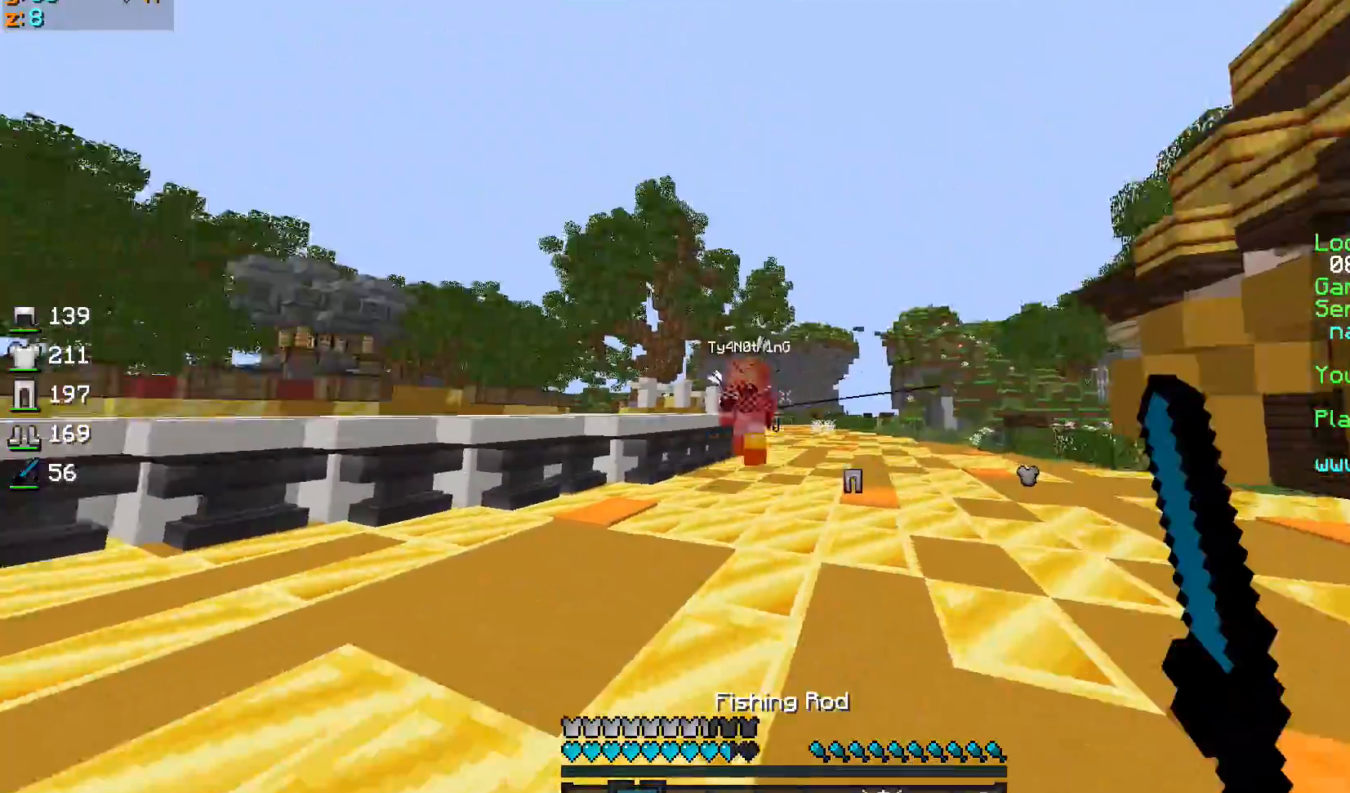
{"keys": ["d", "sprint", "w"], "mouse": [], "events": [[100, "sprint", "up"], [467, "sprint", "down"]]}
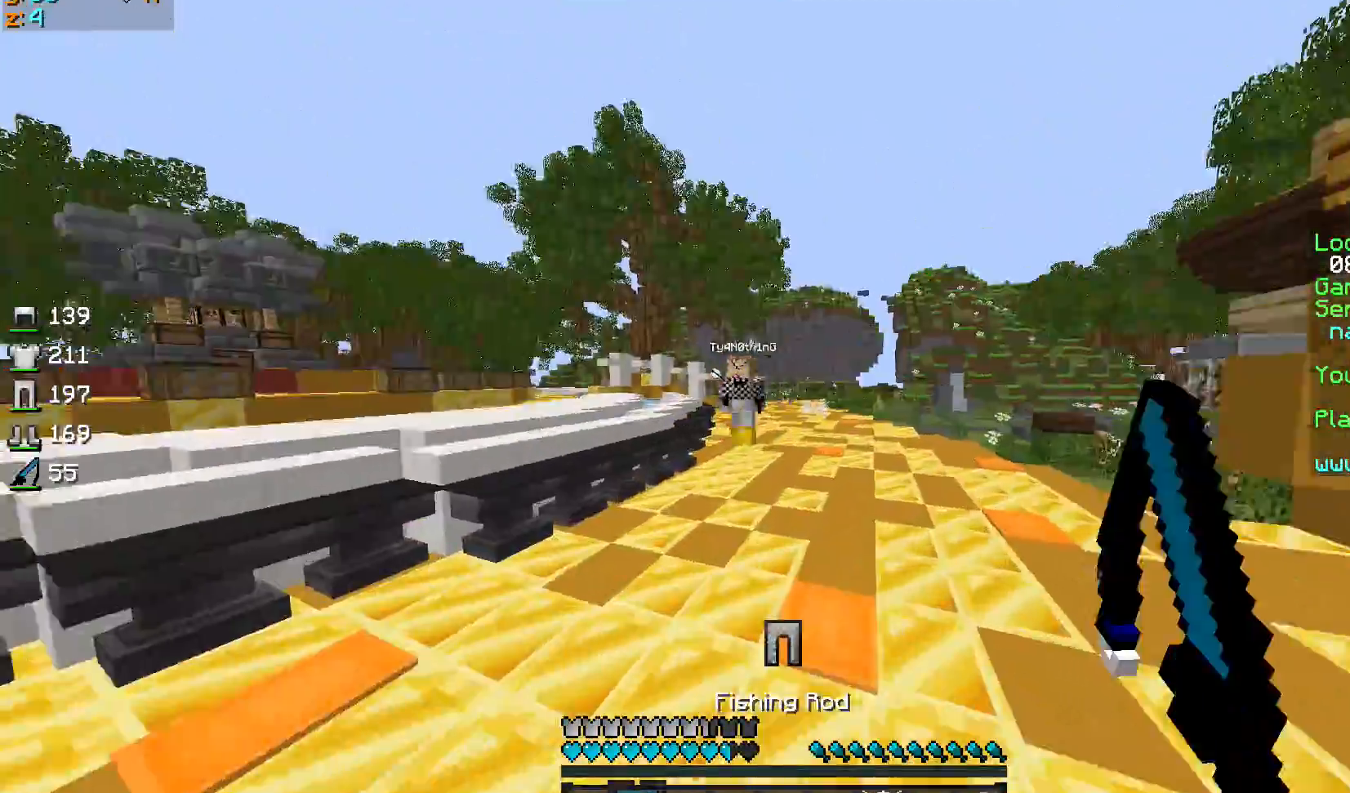
{"keys": ["sprint", "w"], "mouse": [], "events": [[67, "d", "up"]]}
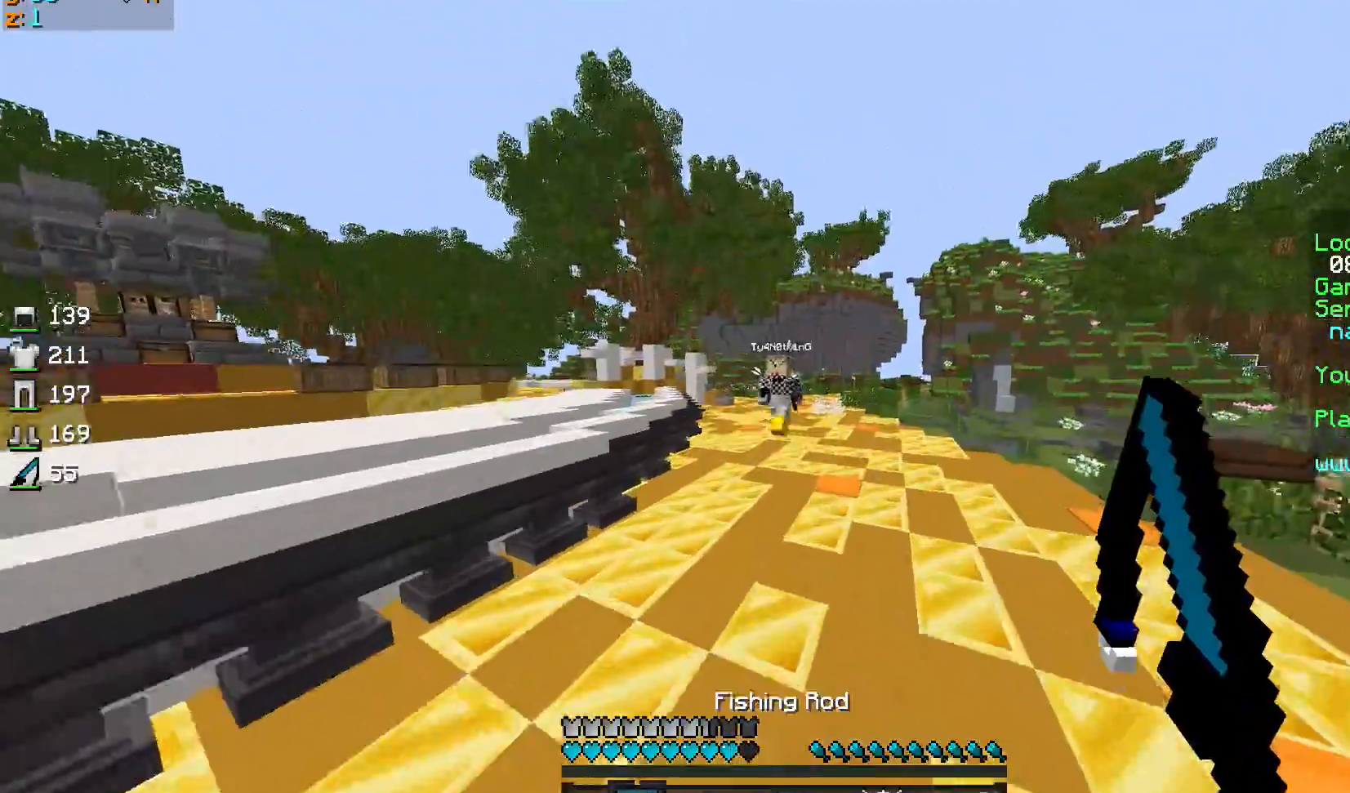
{"keys": ["sprint", "w"], "mouse": [], "events": []}
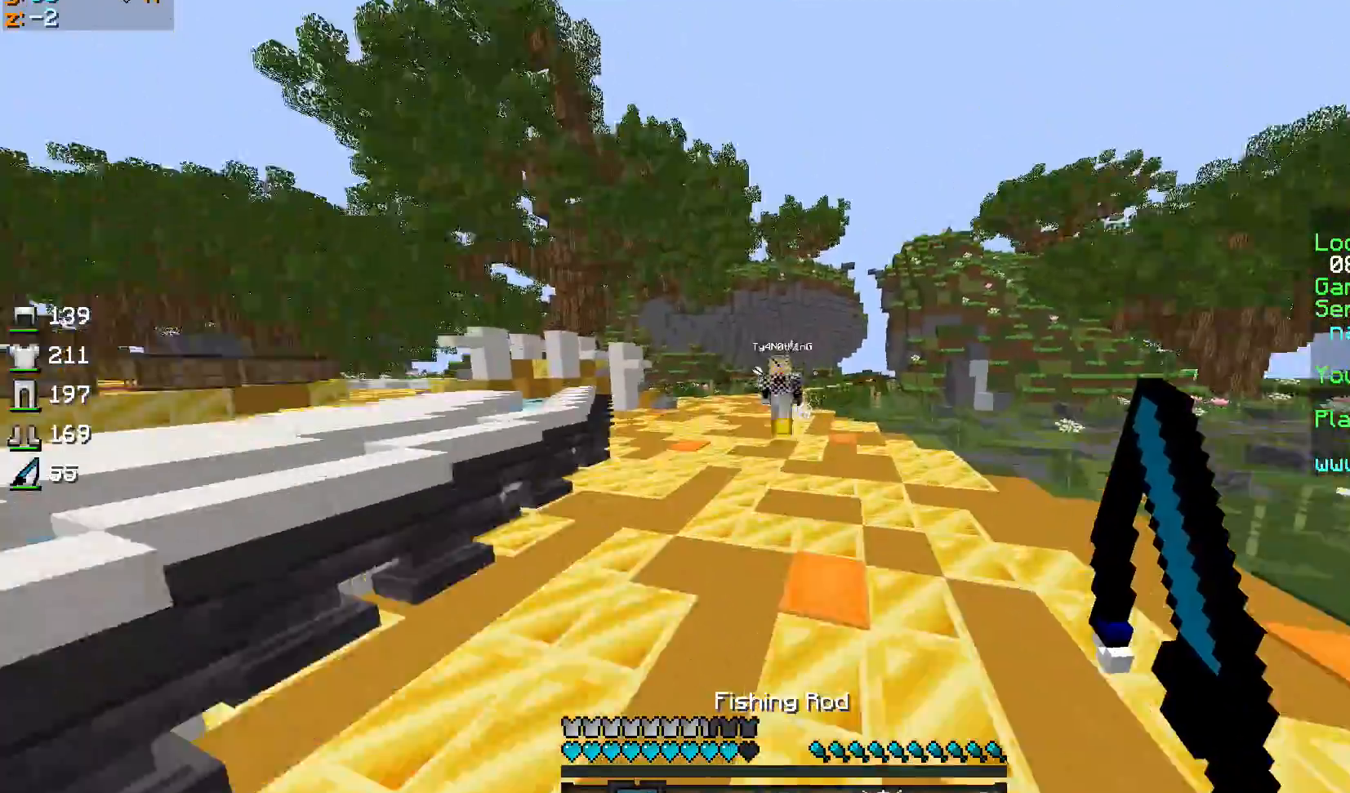
{"keys": ["sprint", "w"], "mouse": [], "events": [[167, "mouse_right", "down"], [233, "mouse_right", "up"]]}